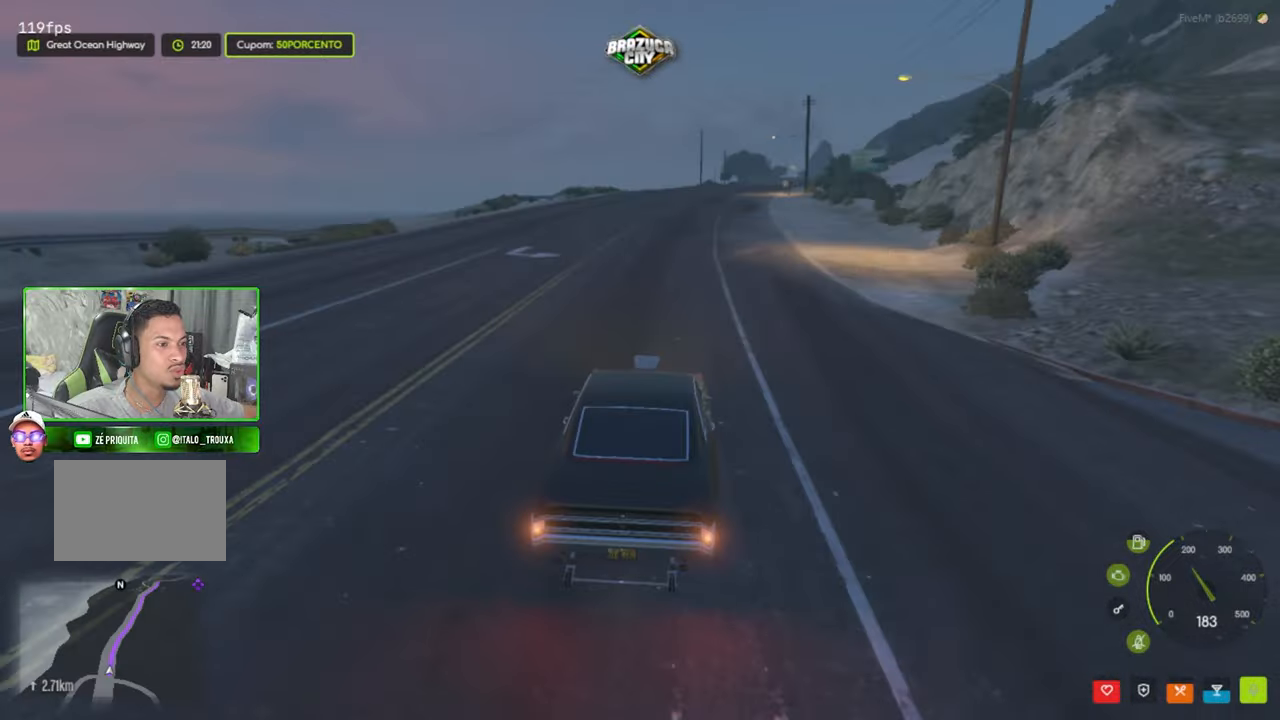
Gameplay with keyboard and mouse; each line is a JSON object with the keys and mouse buttons held at the frame after it. "events" lists presses ("down") and releases ("up") of "1", "2", "3", "4", "5", "a", "alt", "c", "caps_lock", "ctrl", "d", "e", "f", "g", "q", "r", "s", "shift", "space", "t", "tab", "v", "w", "x", "z", "mouse_left", "mouse_wheel" and "mouse_right" between this image and that frame as [ms after this image, input, new state], when the widget could be followed in between. "mouse_left", "mouse_wheel", "mouse_right" = the "left", "wheel", "right" buttons of the "mouse" list. No other keys are recorded. "wheel" means that the mouse wheel is clicked or scrolled. "mouse_move" is the direction in which the mouse moves at that frame (one of eight, or "still"), when it could be read.
{"keys": ["d", "w"], "mouse": [], "mouse_move": "still", "events": [[83, "shift", "down"], [216, "shift", "up"], [416, "d", "down"]]}
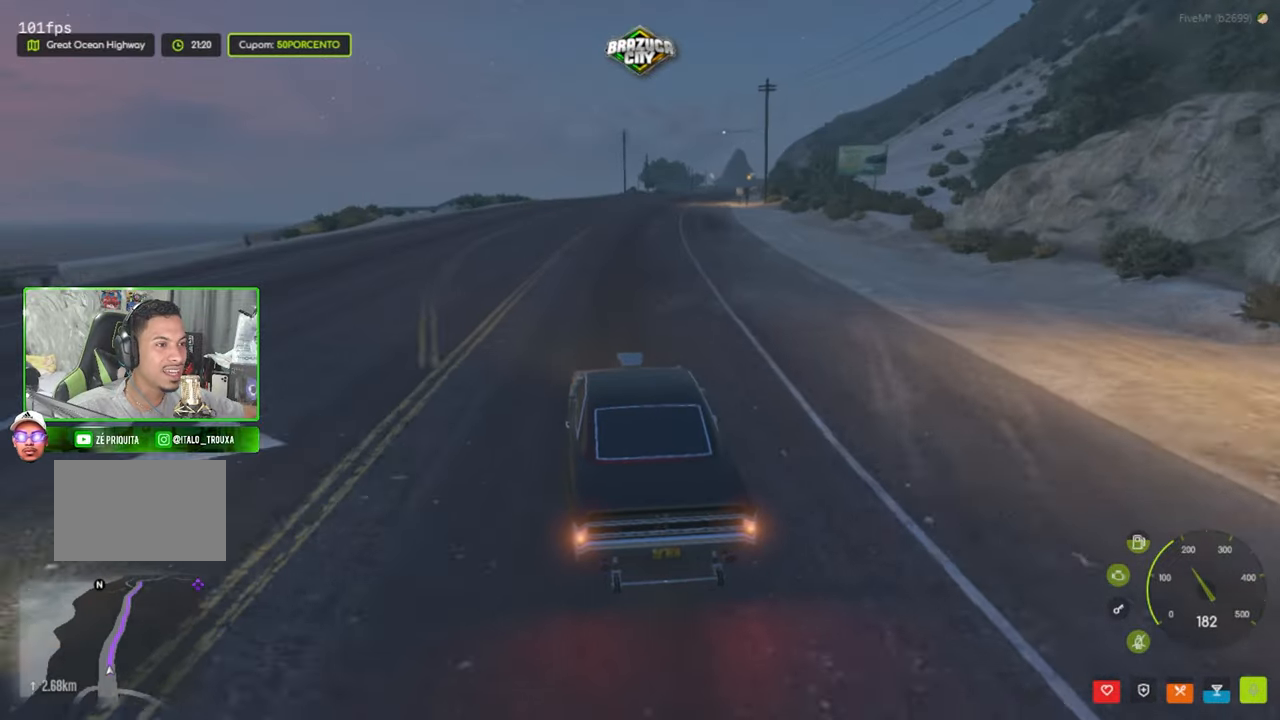
{"keys": ["d", "w"], "mouse": [], "mouse_move": "still", "events": [[50, "d", "up"], [150, "shift", "down"], [283, "shift", "up"], [433, "d", "down"]]}
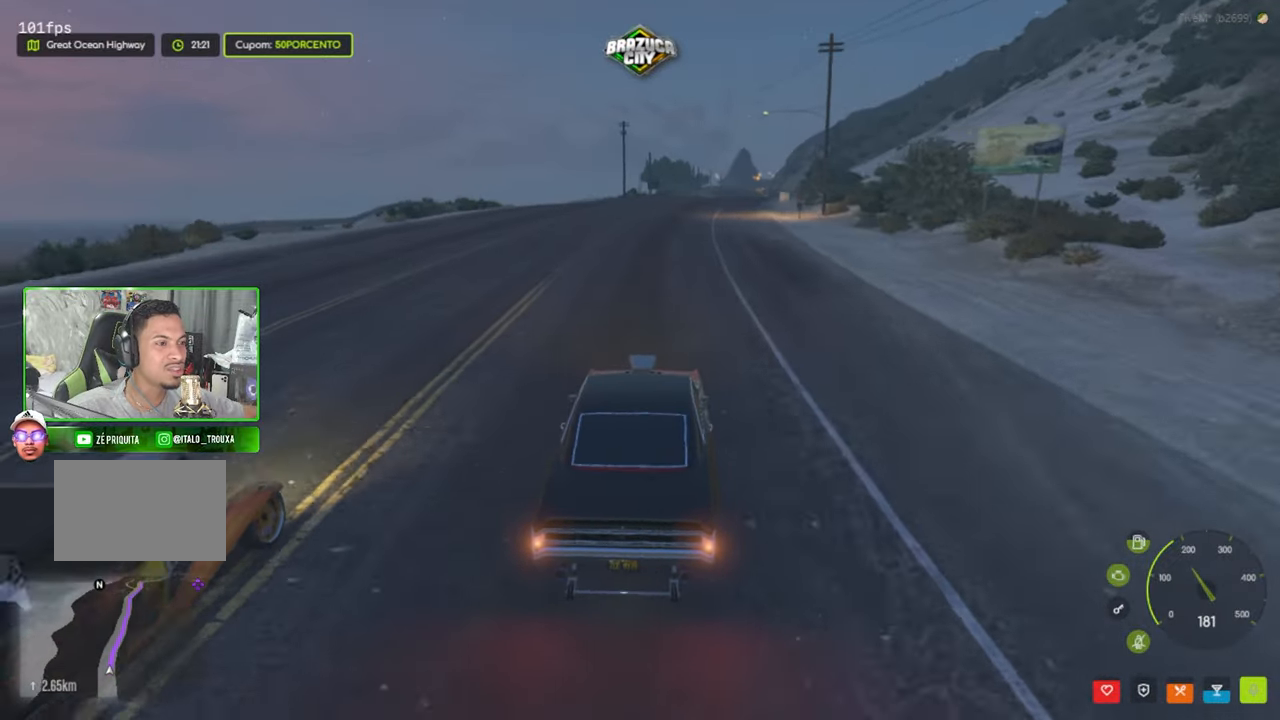
{"keys": ["w"], "mouse": [], "mouse_move": "still", "events": [[16, "d", "up"], [216, "shift", "down"], [300, "shift", "up"]]}
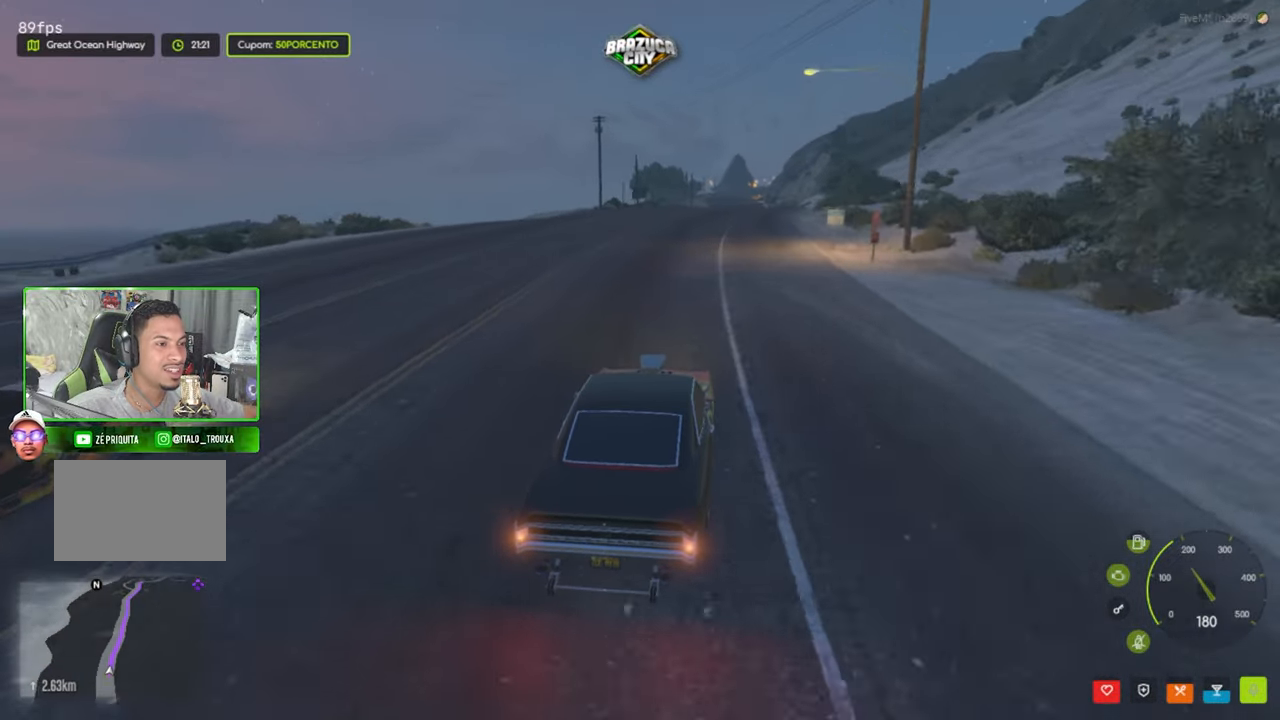
{"keys": ["w"], "mouse": [], "mouse_move": "up-right", "events": [[83, "d", "down"], [133, "d", "up"], [316, "shift", "down"], [466, "shift", "up"]]}
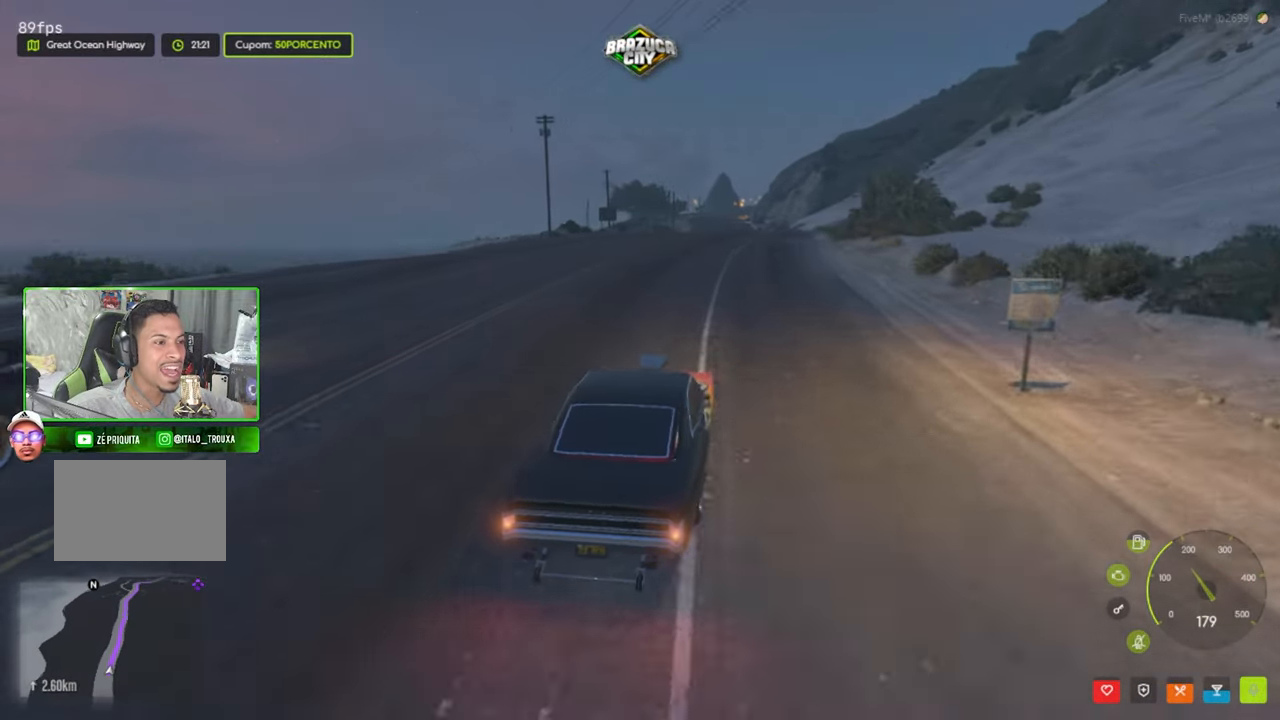
{"keys": ["shift", "w"], "mouse": [], "mouse_move": "still", "events": [[100, "shift", "down"], [233, "shift", "up"], [433, "shift", "down"]]}
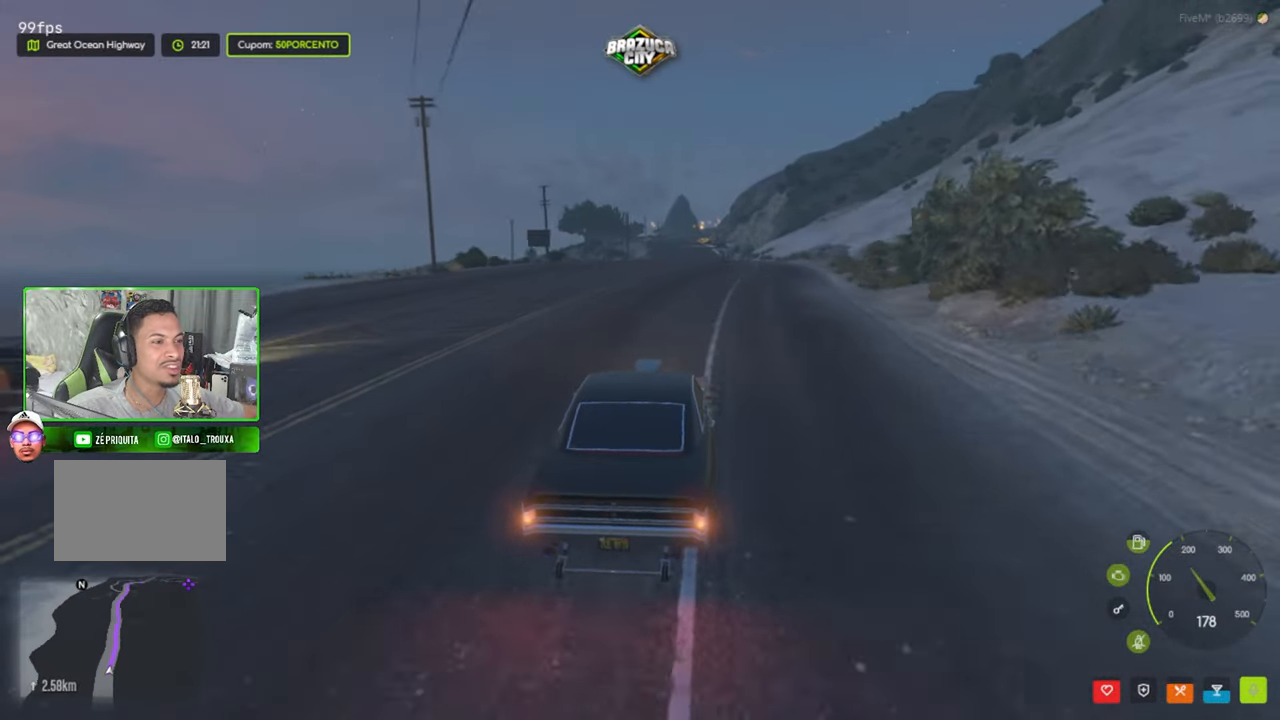
{"keys": ["w"], "mouse": [], "mouse_move": "still", "events": [[66, "shift", "up"], [300, "shift", "down"], [450, "shift", "up"]]}
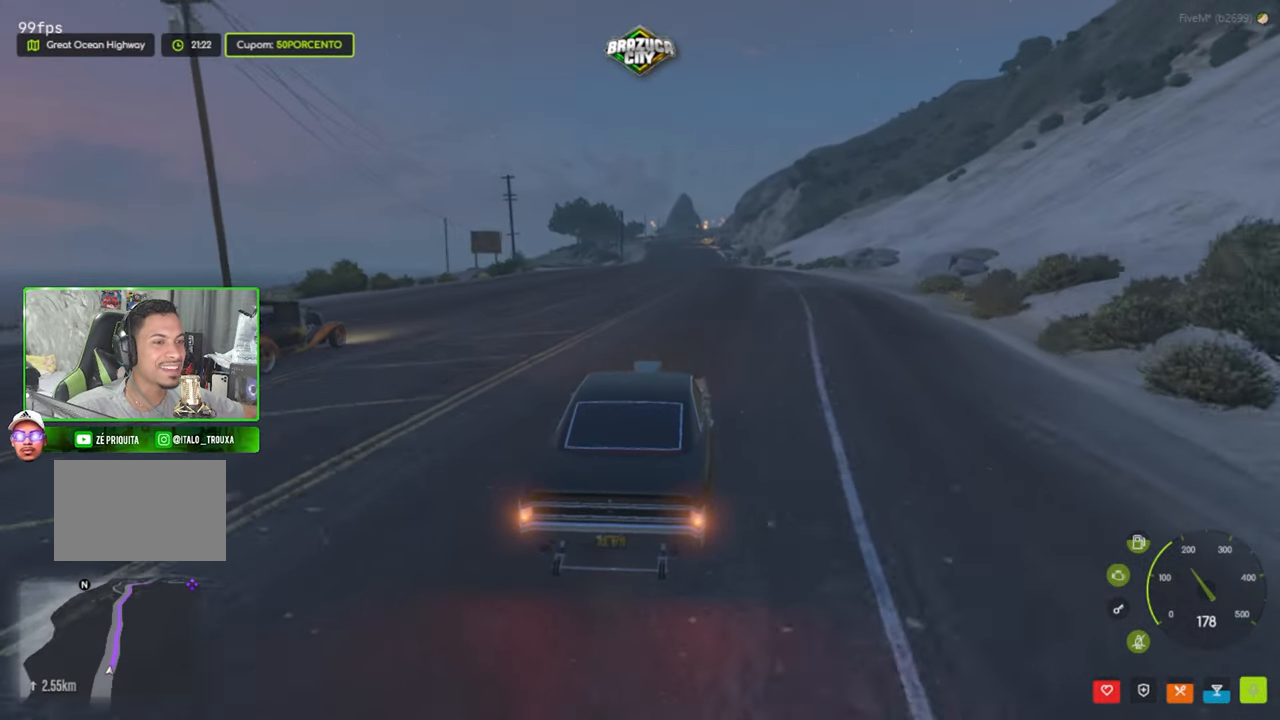
{"keys": ["w"], "mouse": [], "mouse_move": "still", "events": [[233, "shift", "down"], [366, "shift", "up"]]}
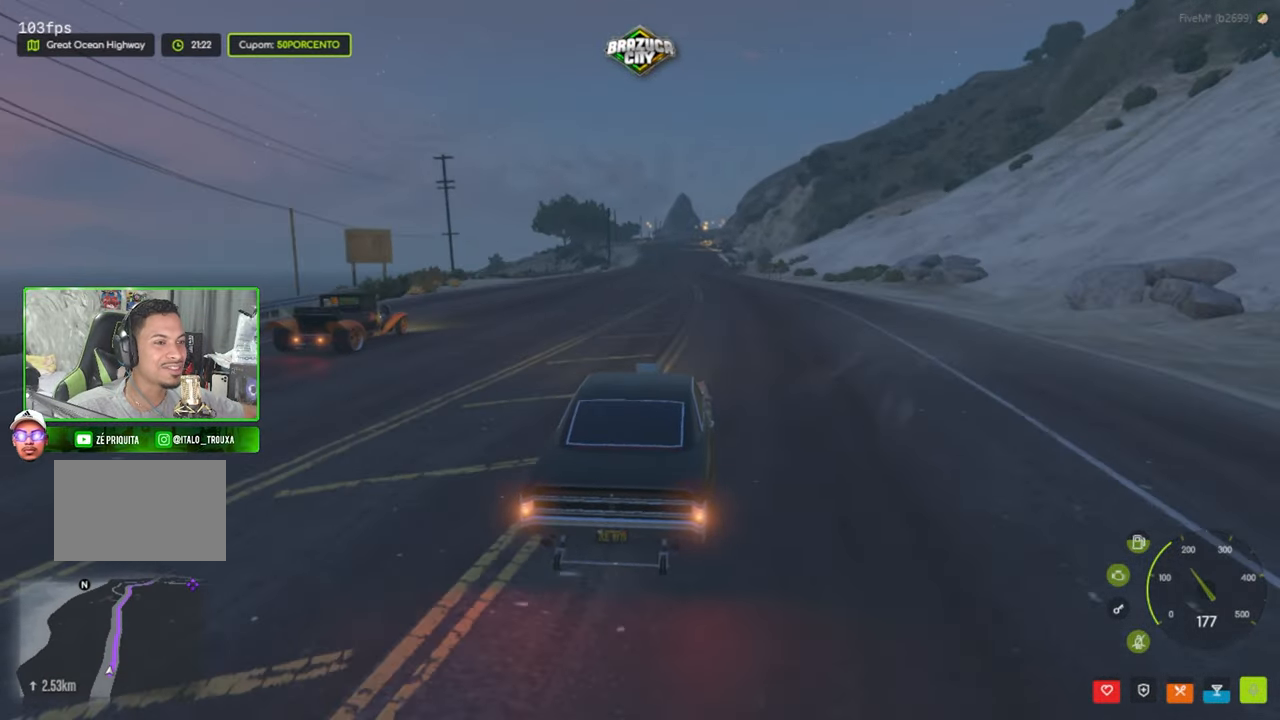
{"keys": ["w"], "mouse": [], "mouse_move": "still", "events": [[50, "shift", "down"], [233, "shift", "up"]]}
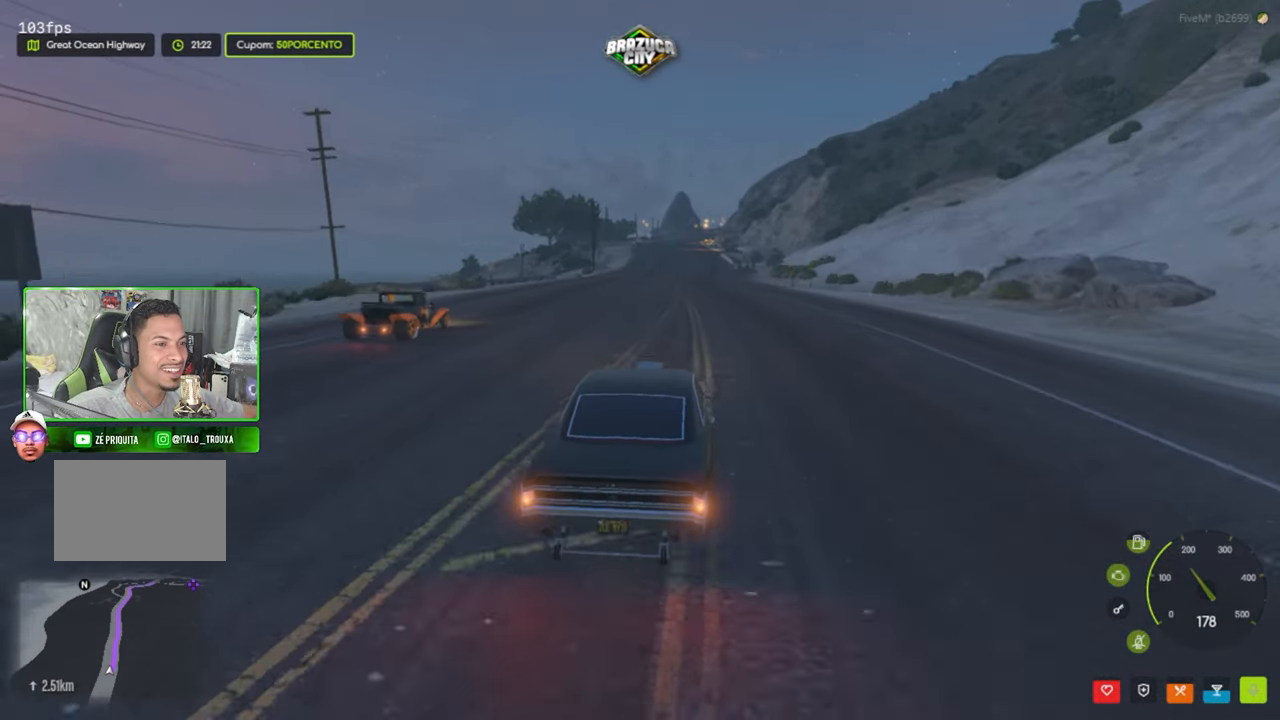
{"keys": ["w"], "mouse": [], "mouse_move": "still", "events": [[116, "shift", "down"], [300, "shift", "up"]]}
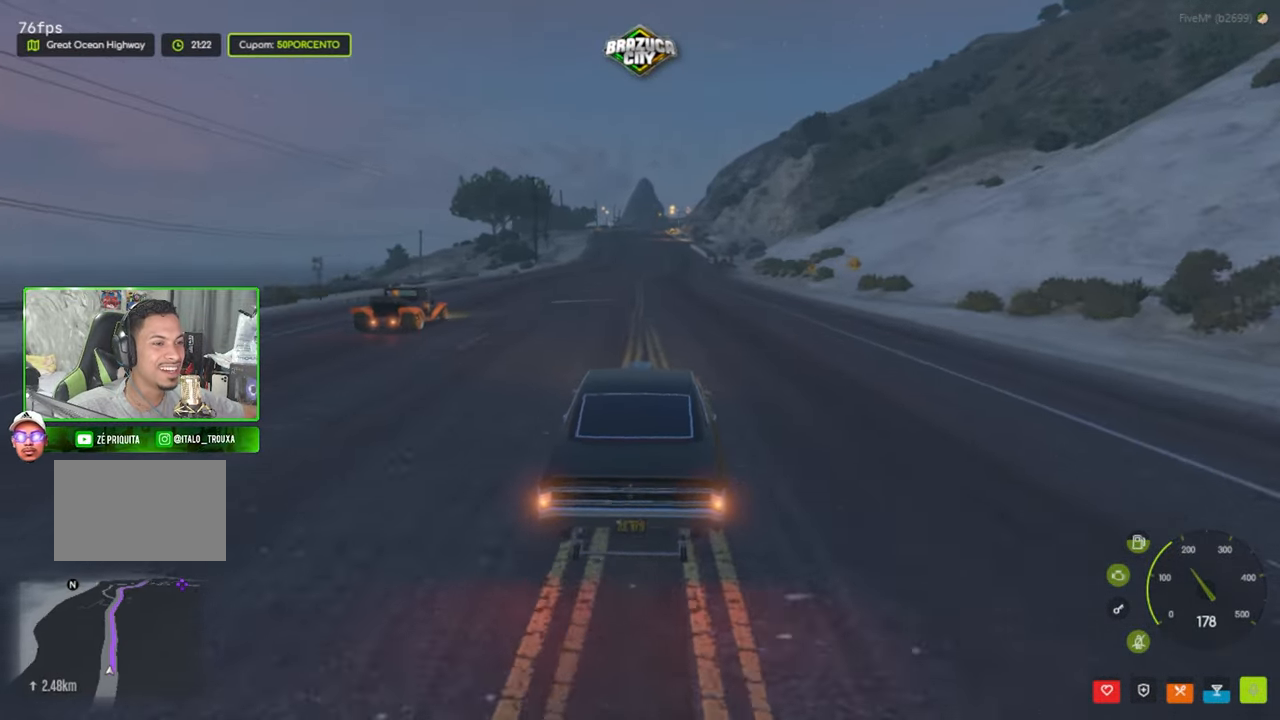
{"keys": ["w"], "mouse": [], "mouse_move": "still", "events": [[183, "shift", "down"], [317, "shift", "up"]]}
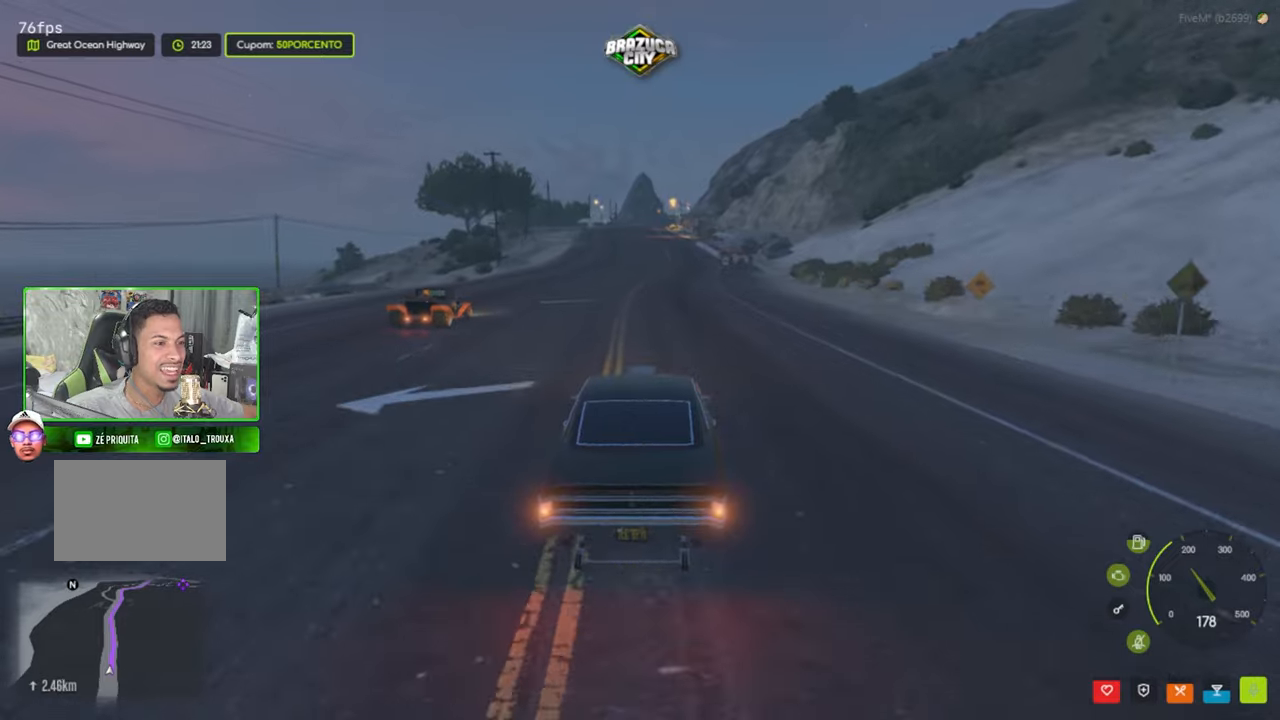
{"keys": ["shift", "w"], "mouse": [], "mouse_move": "still", "events": [[50, "shift", "down"]]}
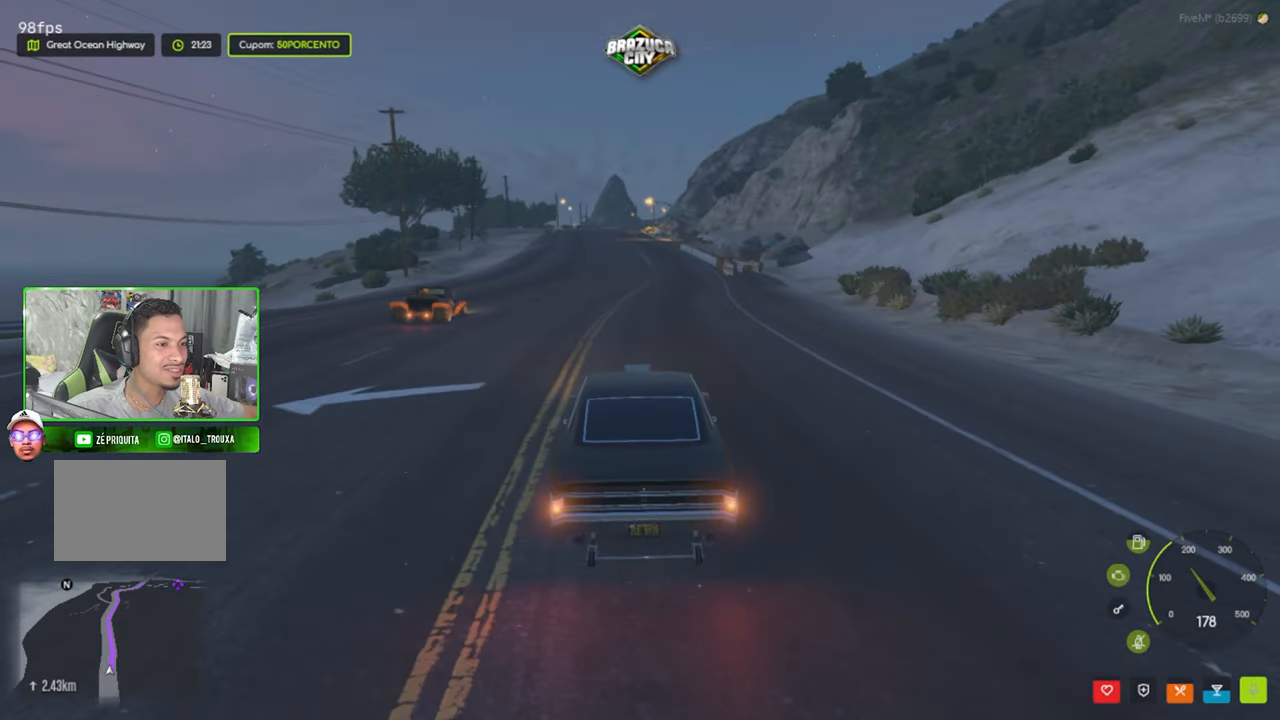
{"keys": ["shift", "w"], "mouse": [], "mouse_move": "still", "events": []}
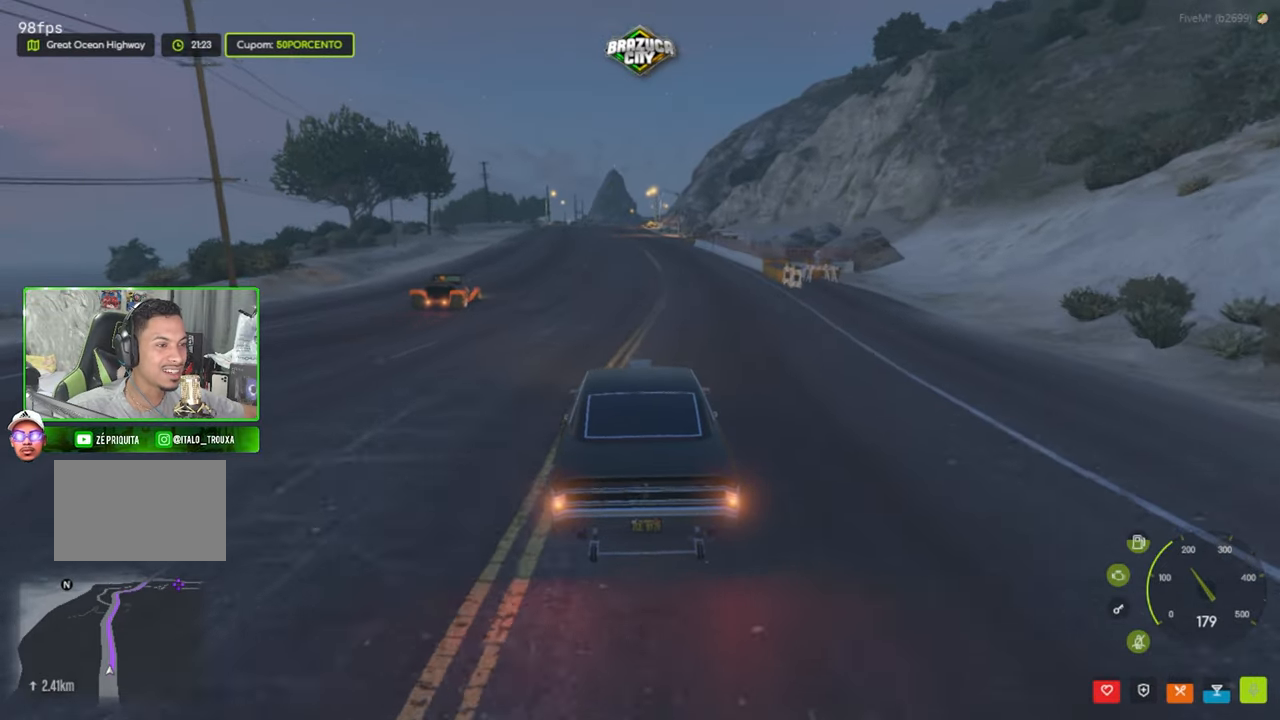
{"keys": ["a", "shift", "w"], "mouse": [], "mouse_move": "still", "events": [[467, "a", "down"]]}
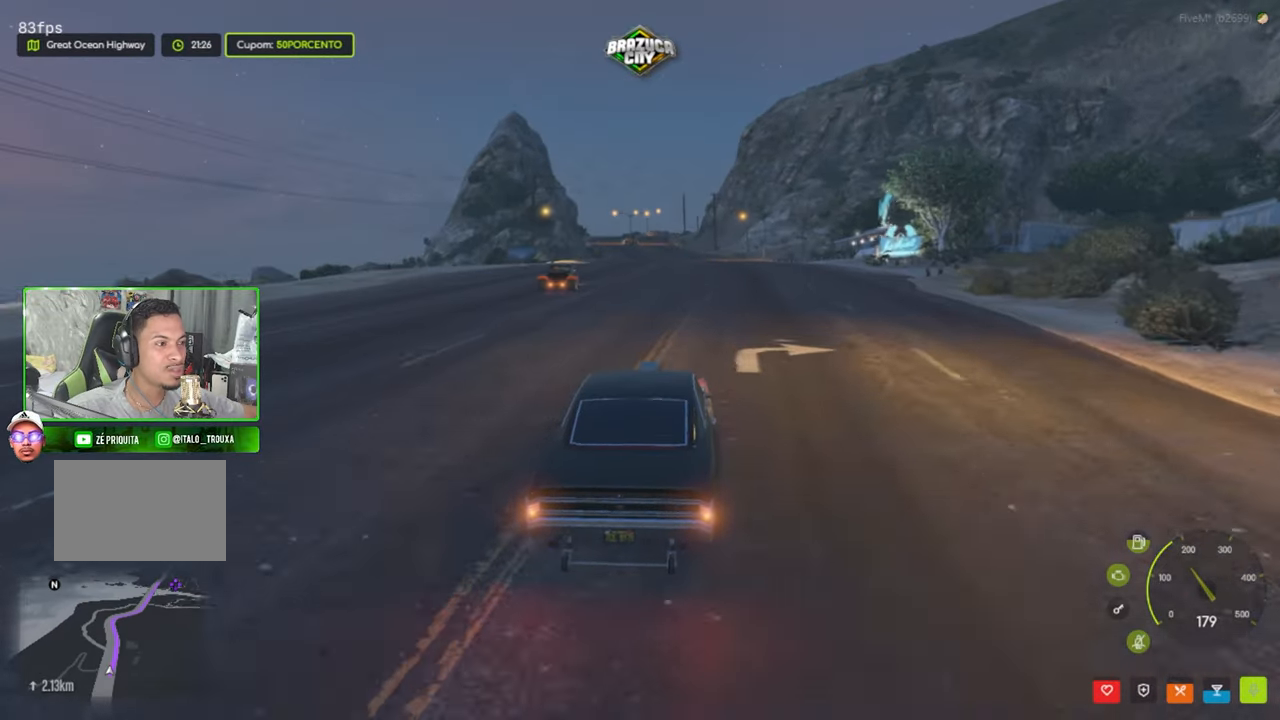
{"keys": ["w"], "mouse": [], "mouse_move": "still", "events": [[17, "a", "up"], [167, "shift", "up"]]}
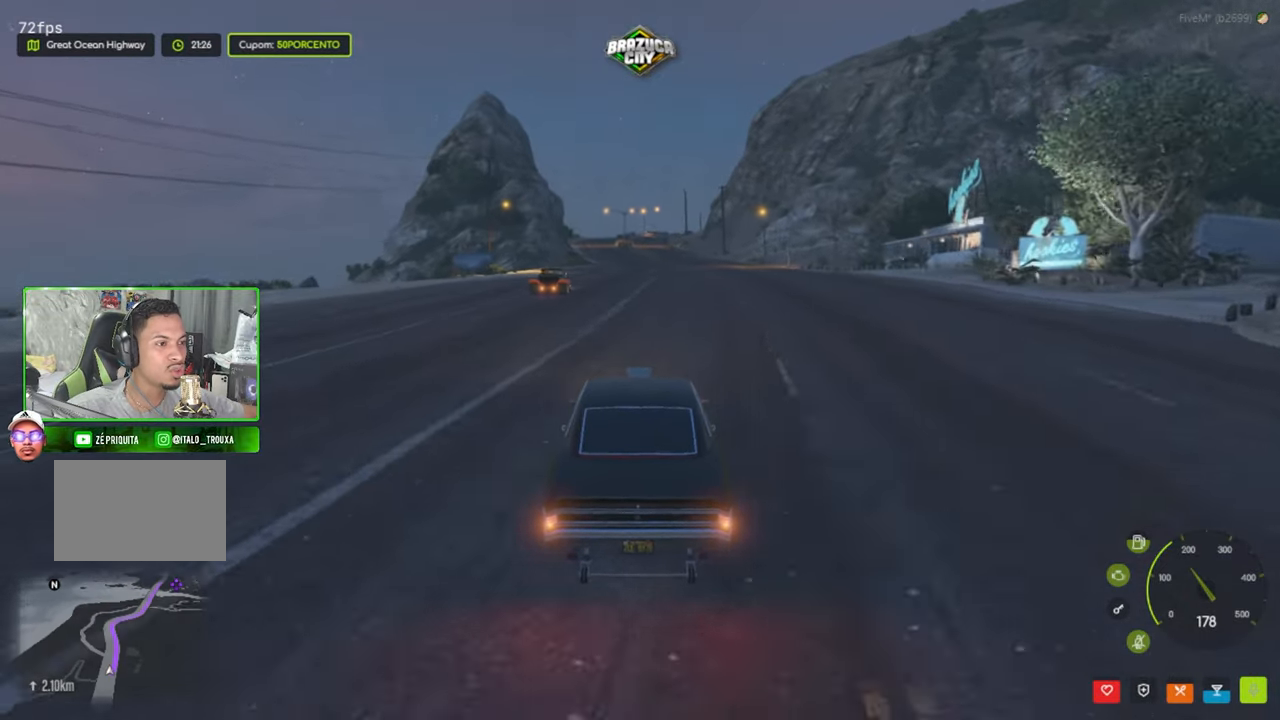
{"keys": ["w"], "mouse": [], "mouse_move": "still", "events": [[33, "shift", "down"], [117, "shift", "up"], [317, "d", "down"], [400, "d", "up"]]}
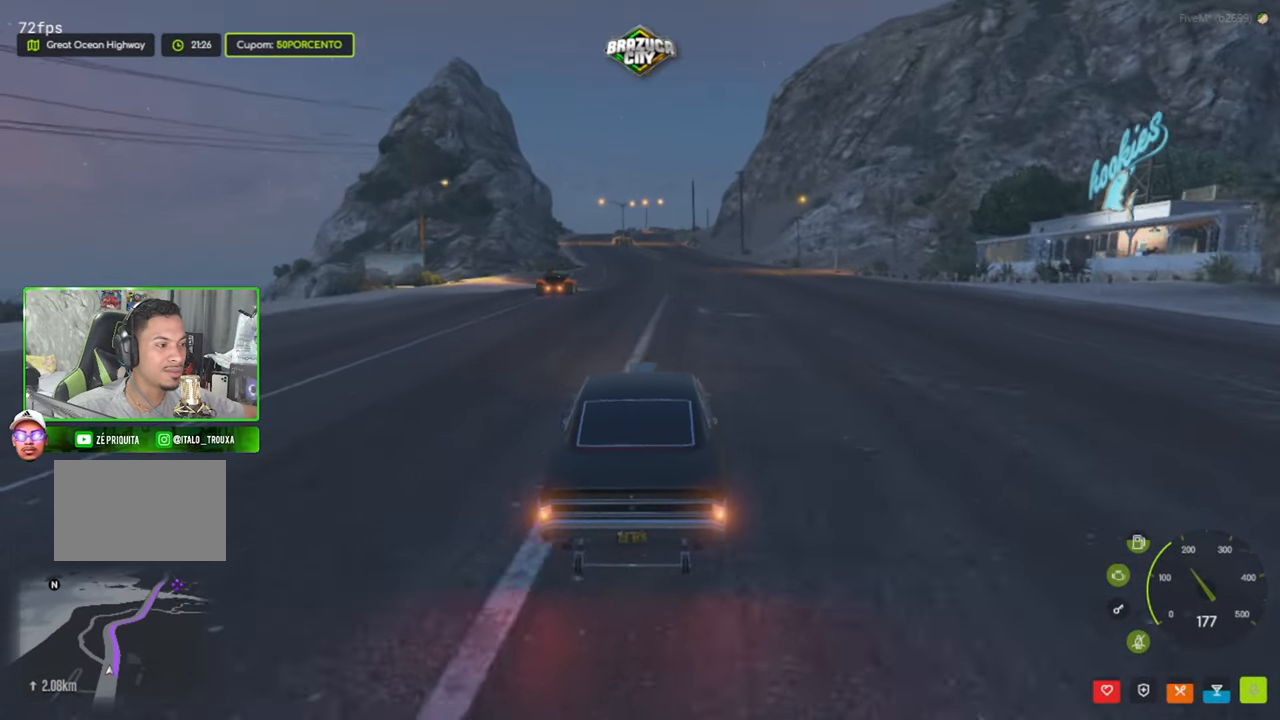
{"keys": ["w"], "mouse": [], "mouse_move": "still", "events": [[50, "shift", "down"], [283, "shift", "up"], [367, "d", "down"], [417, "d", "up"]]}
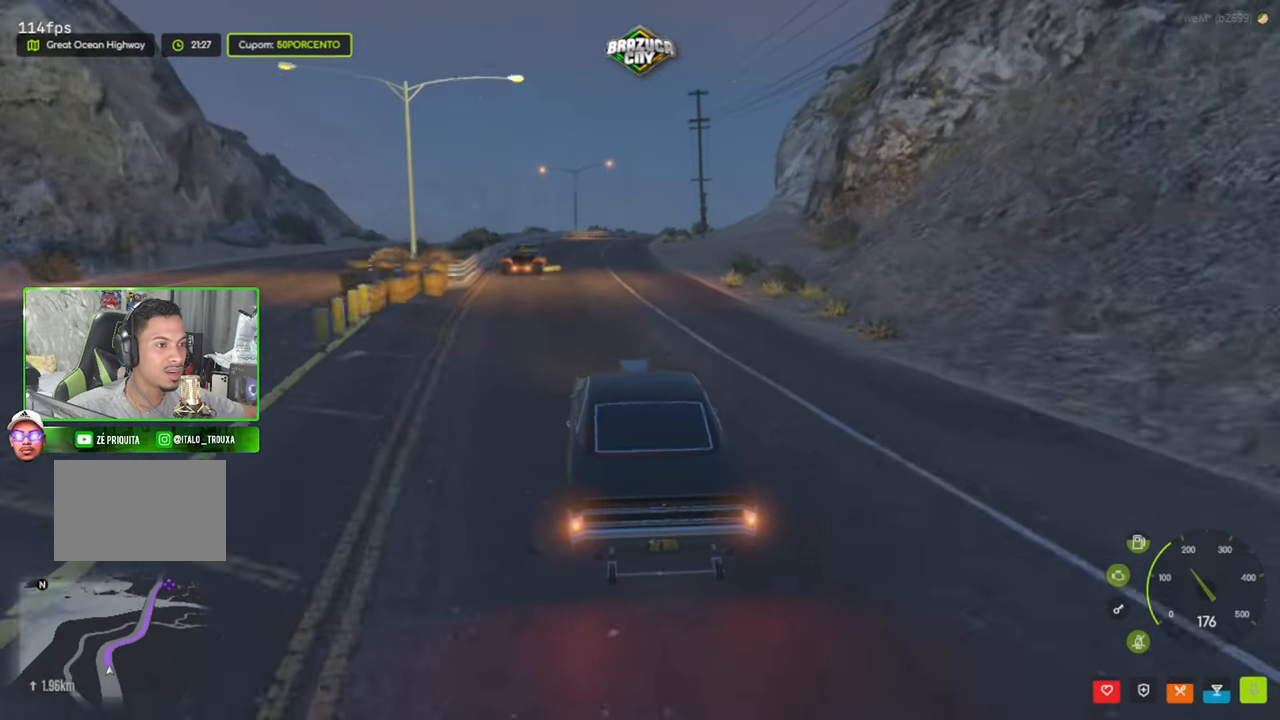
{"keys": ["s"], "mouse": [], "mouse_move": "still", "events": [[333, "w", "up"], [433, "s", "down"], [433, "w", "down"], [467, "w", "up"]]}
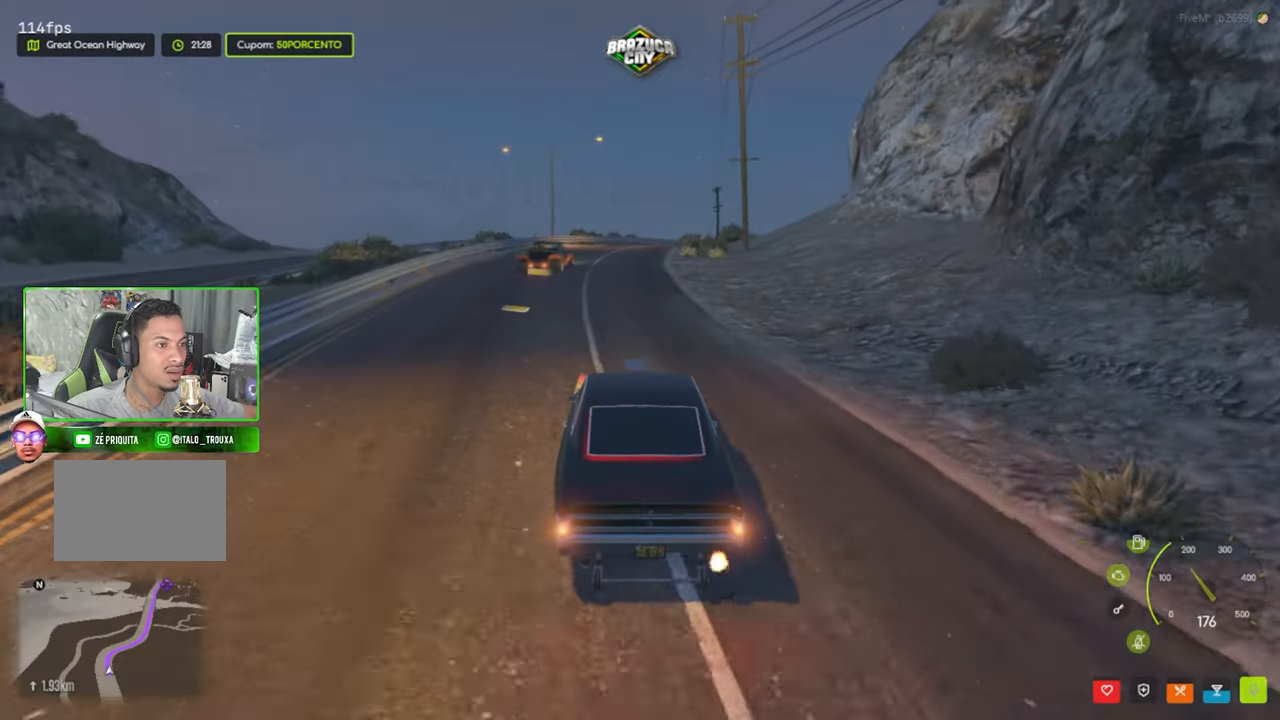
{"keys": [], "mouse": [], "mouse_move": "still", "events": [[217, "d", "down"], [350, "s", "up"], [400, "d", "up"]]}
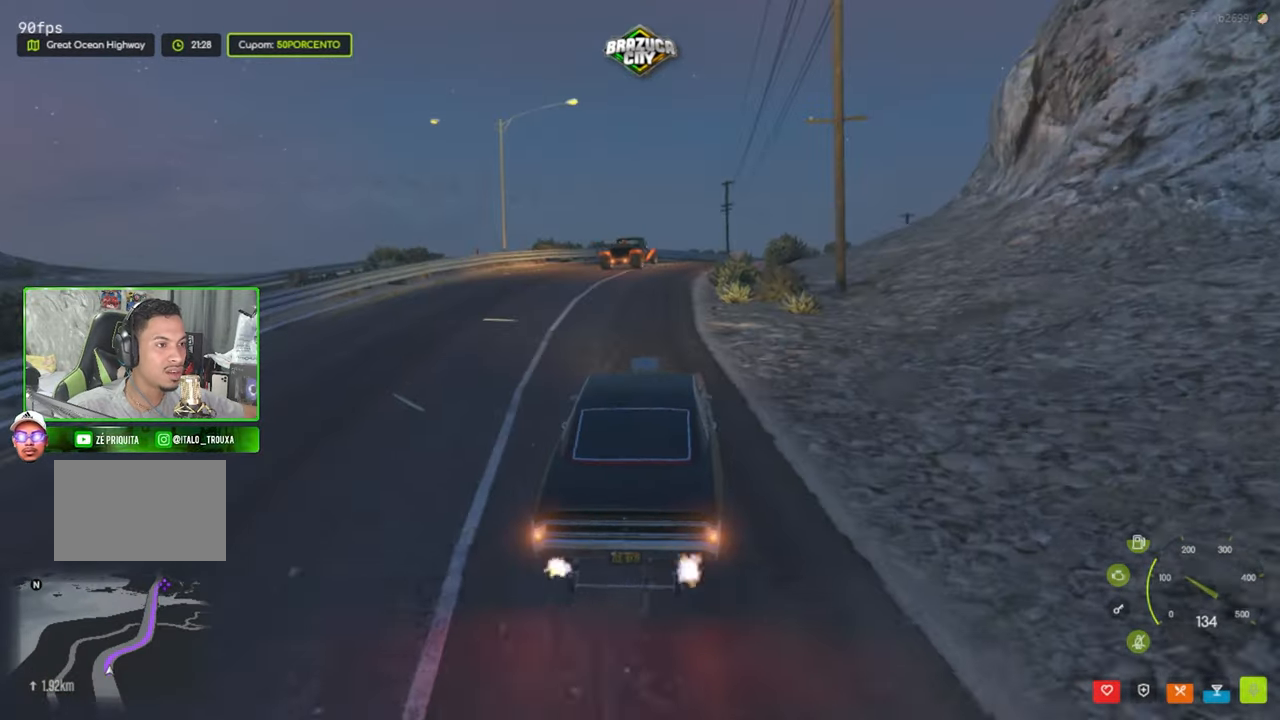
{"keys": ["d", "w"], "mouse": [], "mouse_move": "still", "events": [[133, "d", "down"], [217, "d", "up"], [217, "w", "down"], [467, "d", "down"]]}
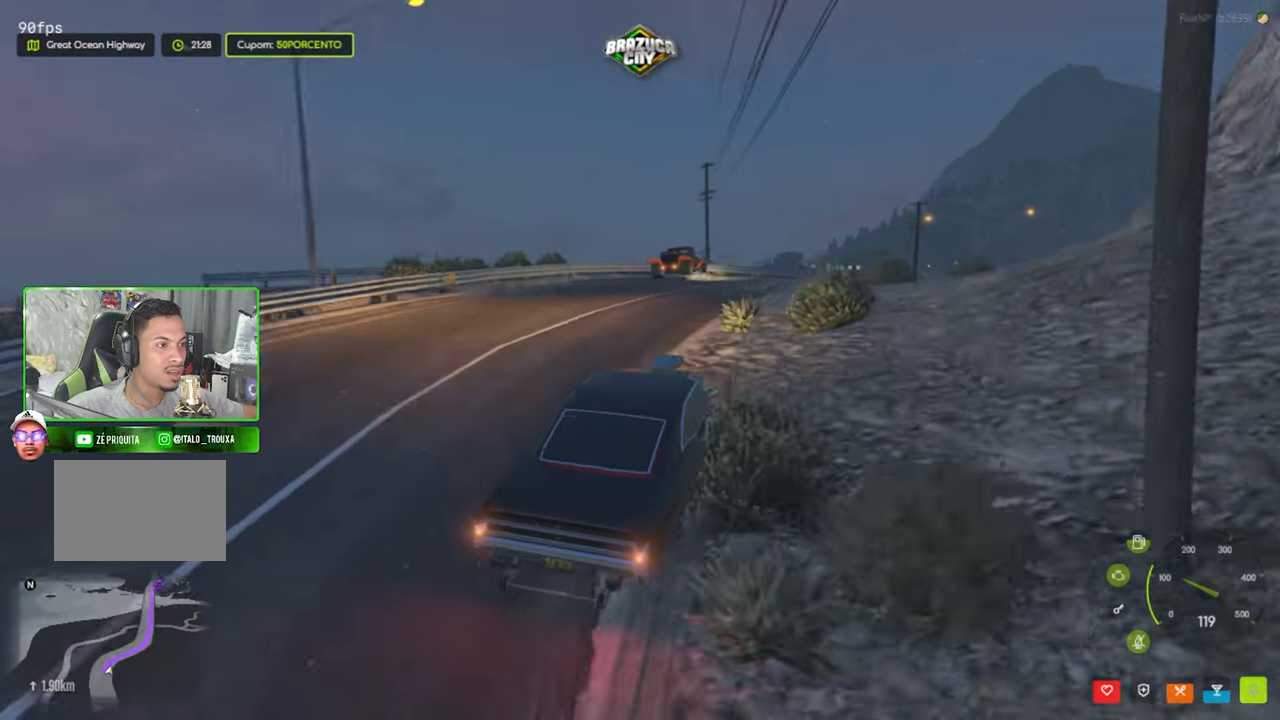
{"keys": [], "mouse": [], "mouse_move": "still", "events": [[100, "d", "up"], [384, "d", "down"], [384, "w", "up"], [434, "d", "up"]]}
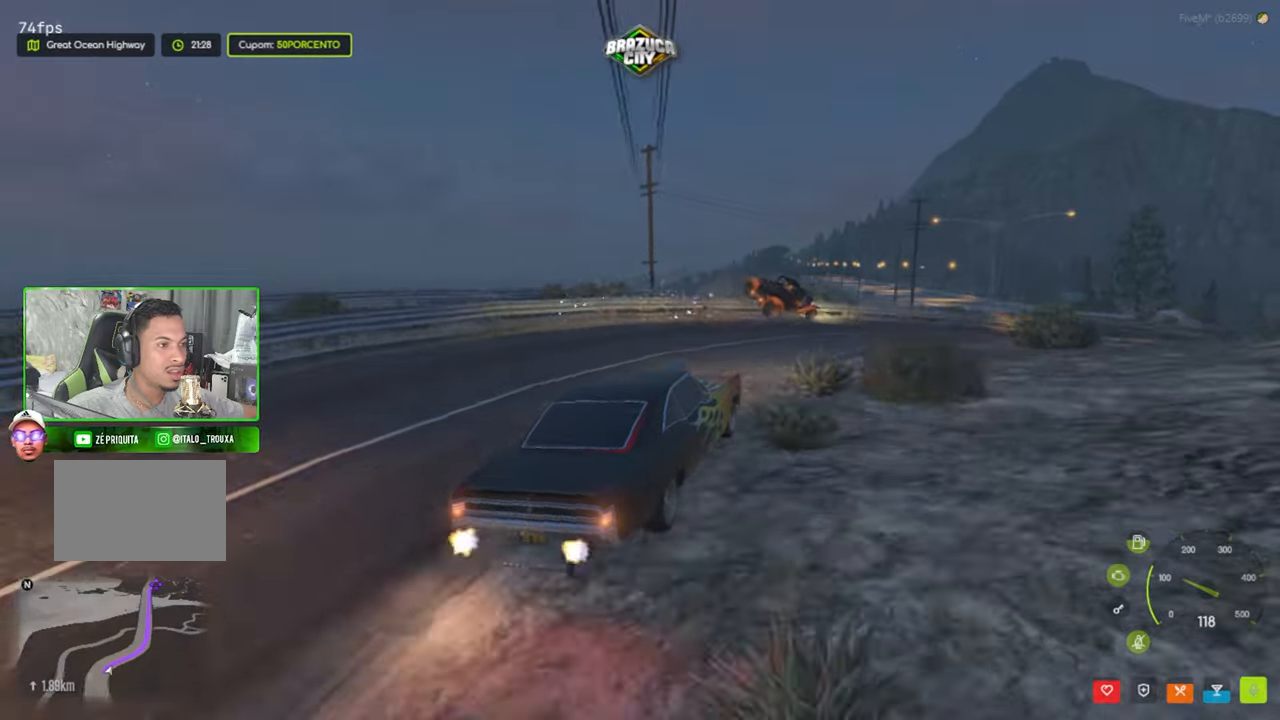
{"keys": ["d"], "mouse": [], "mouse_move": "still", "events": [[117, "d", "down"]]}
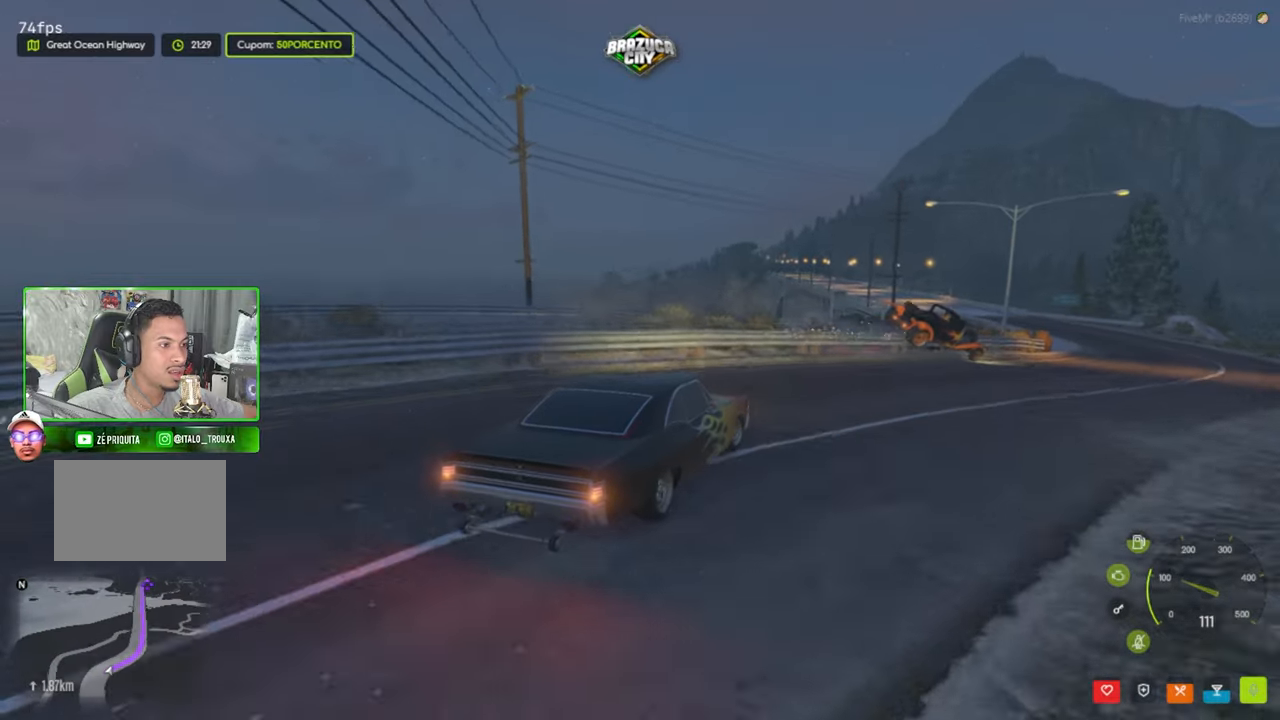
{"keys": ["w"], "mouse": [], "mouse_move": "right", "events": [[317, "d", "up"], [367, "w", "down"]]}
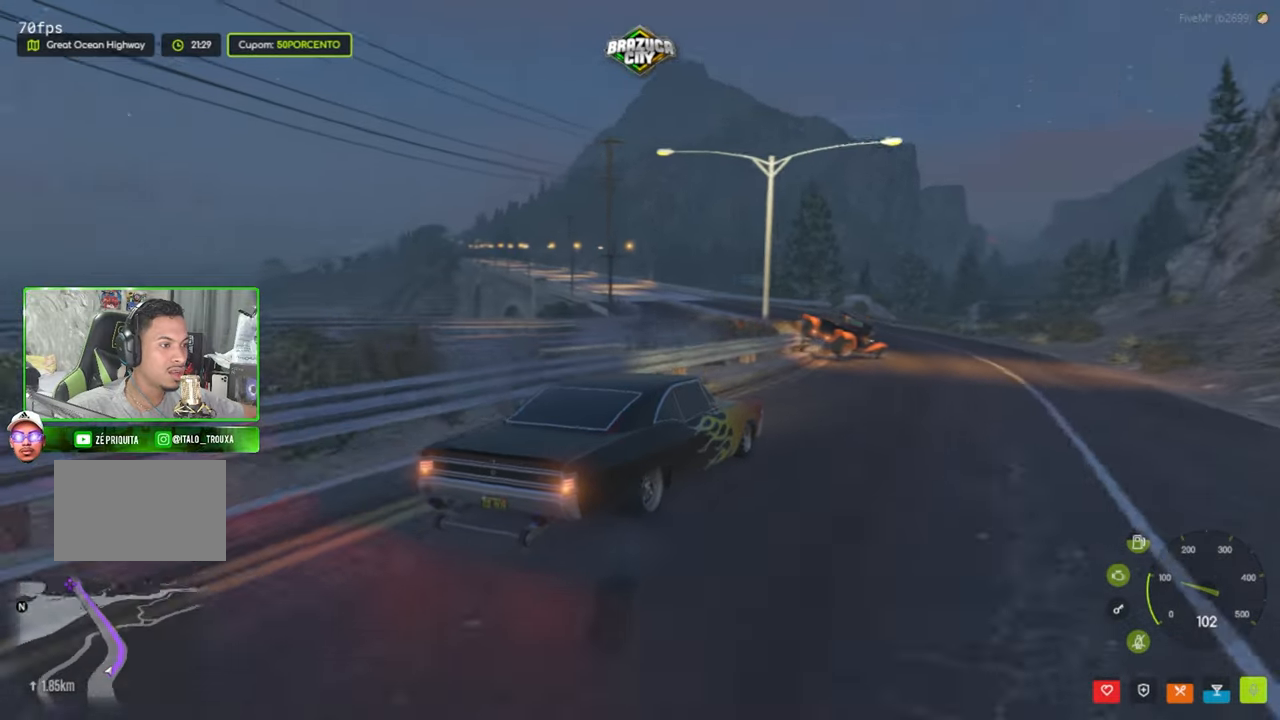
{"keys": ["w"], "mouse": [], "mouse_move": "still", "events": [[150, "a", "down"], [284, "a", "up"]]}
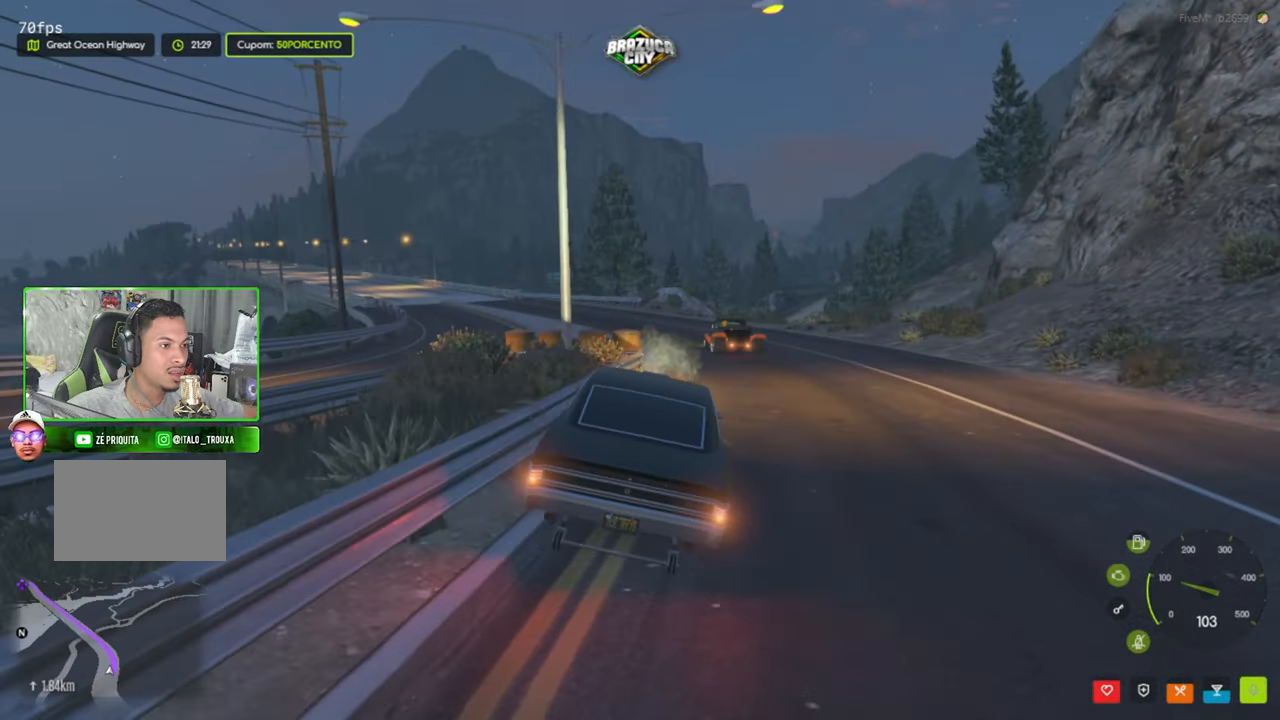
{"keys": ["a", "w"], "mouse": [], "mouse_move": "still", "events": [[34, "d", "down"], [117, "d", "up"], [300, "a", "down"]]}
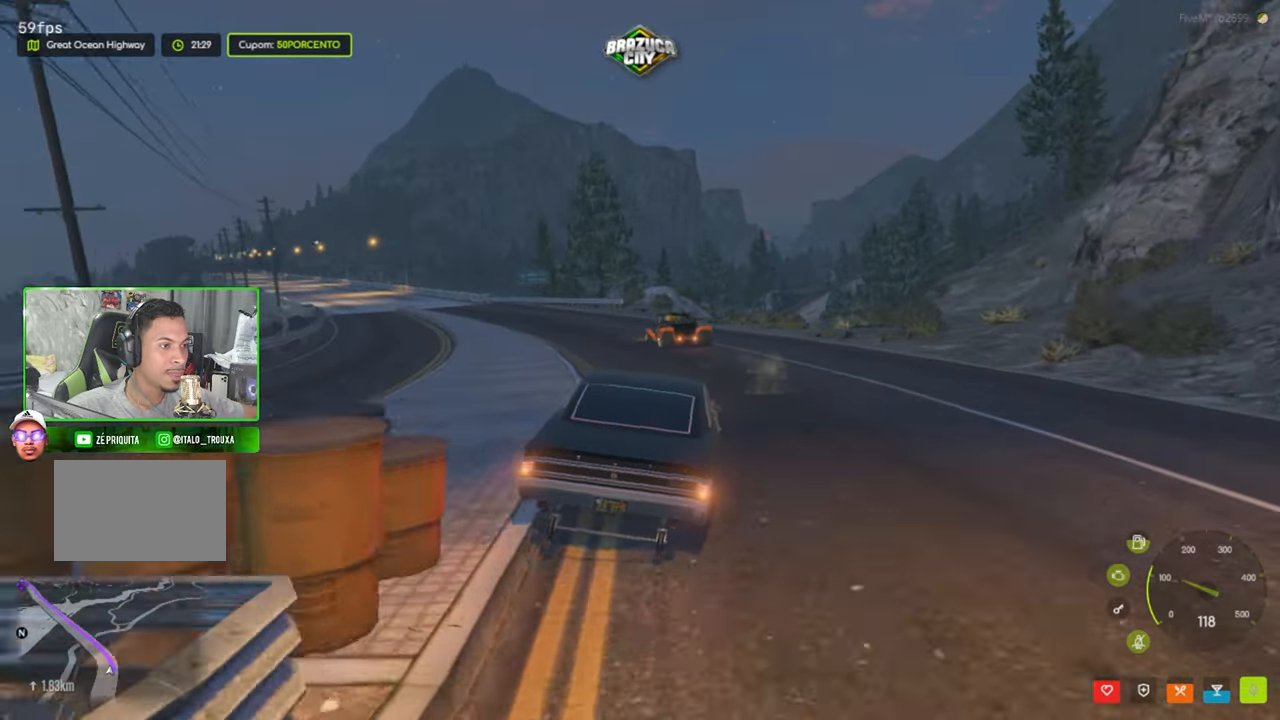
{"keys": ["a", "w"], "mouse": [], "mouse_move": "left", "events": [[134, "a", "up"], [500, "a", "down"]]}
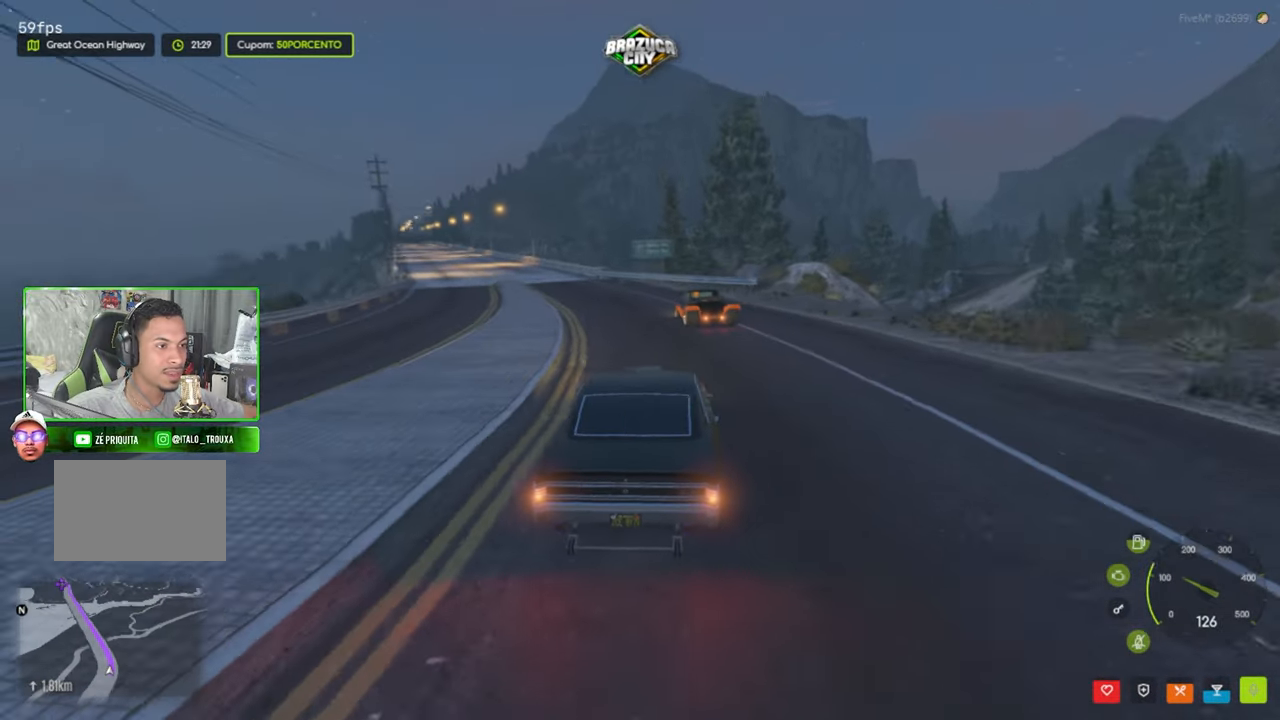
{"keys": ["shift", "w"], "mouse": [], "mouse_move": "still", "events": [[150, "a", "up"], [300, "a", "down"], [434, "a", "up"], [484, "shift", "down"]]}
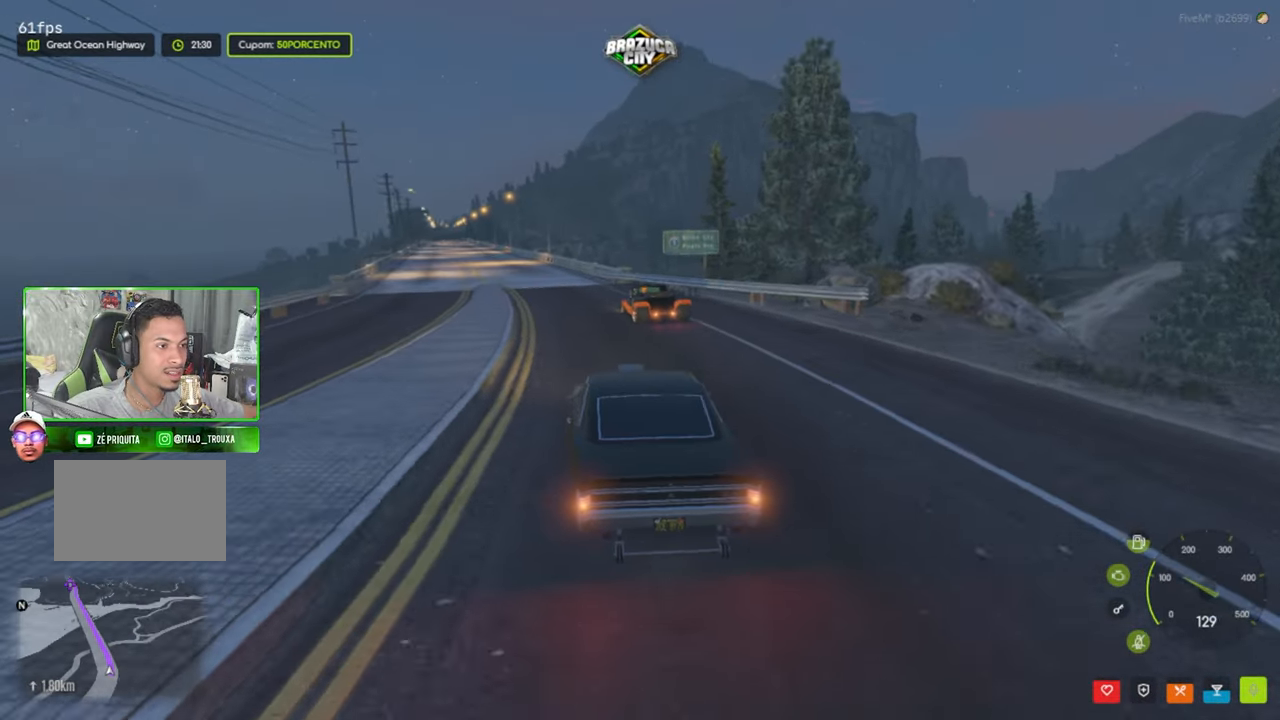
{"keys": ["shift", "w"], "mouse": [], "mouse_move": "still", "events": [[117, "shift", "up"], [400, "shift", "down"]]}